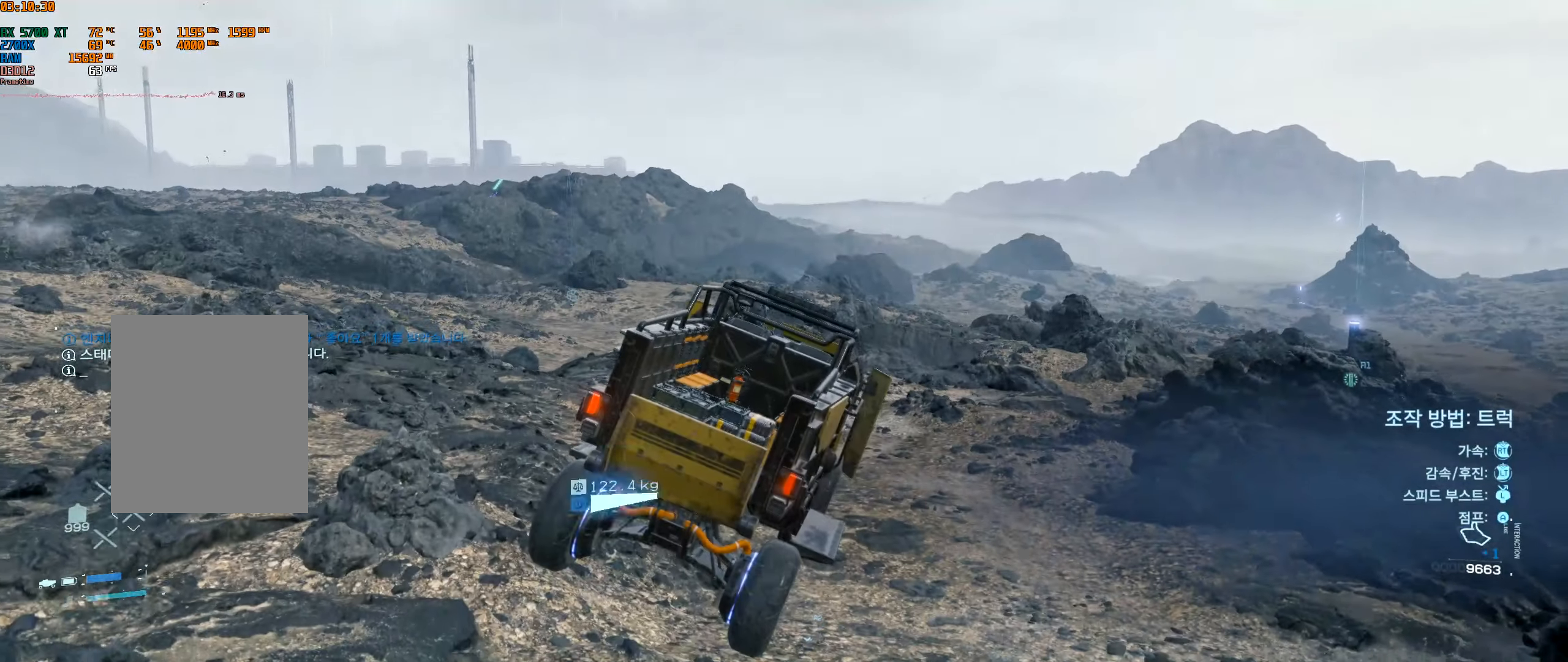
Gameplay with a controller (Xbox layout); each line is a JSON object with the inputs held at the frame after it. "events" lists button and stick changes between this image and that frame as [ms after this image, input, new state], when the widget could be followed in between. Not read: L3 R3 TOUCHPAD other_buttons right_stick.
{"buttons": [], "left_stick": "center", "events": [[100, "B", "up"]]}
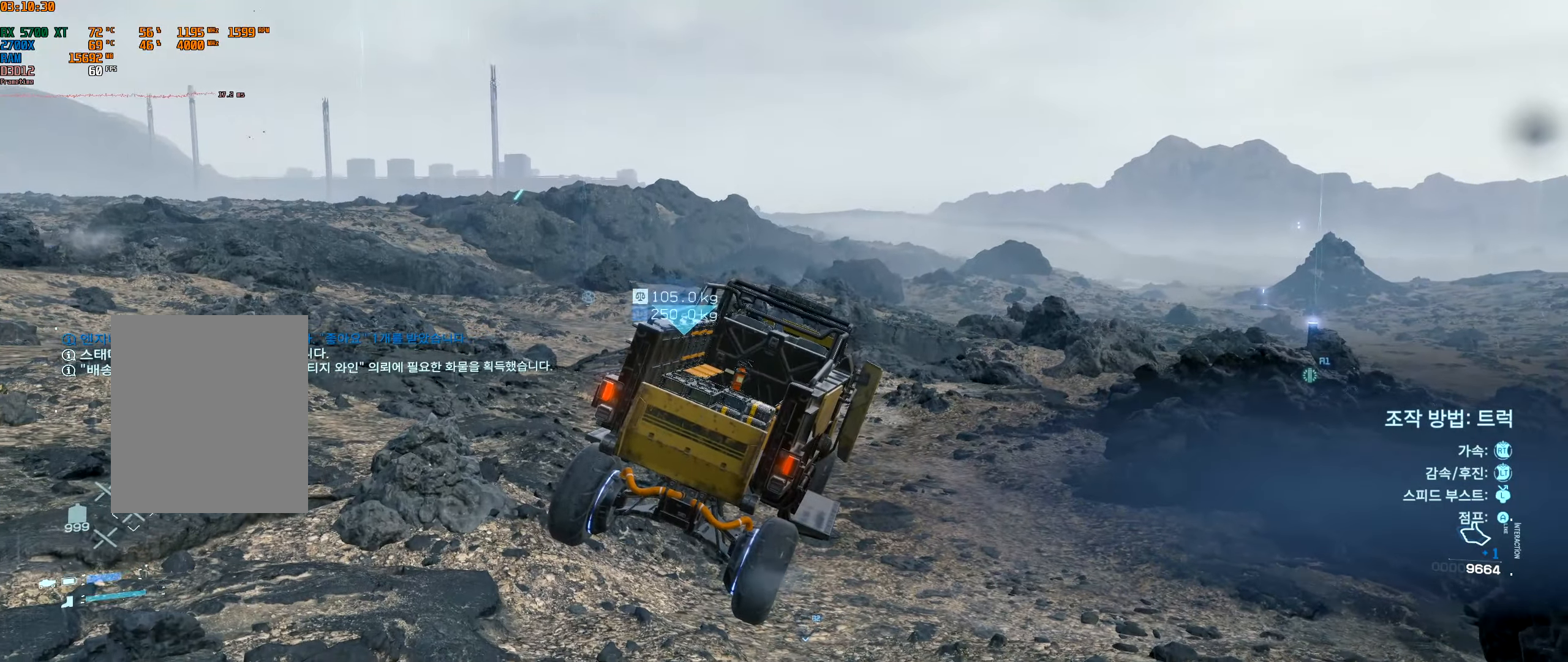
{"buttons": [], "left_stick": "center", "events": [[133, "START", "down"], [266, "START", "up"]]}
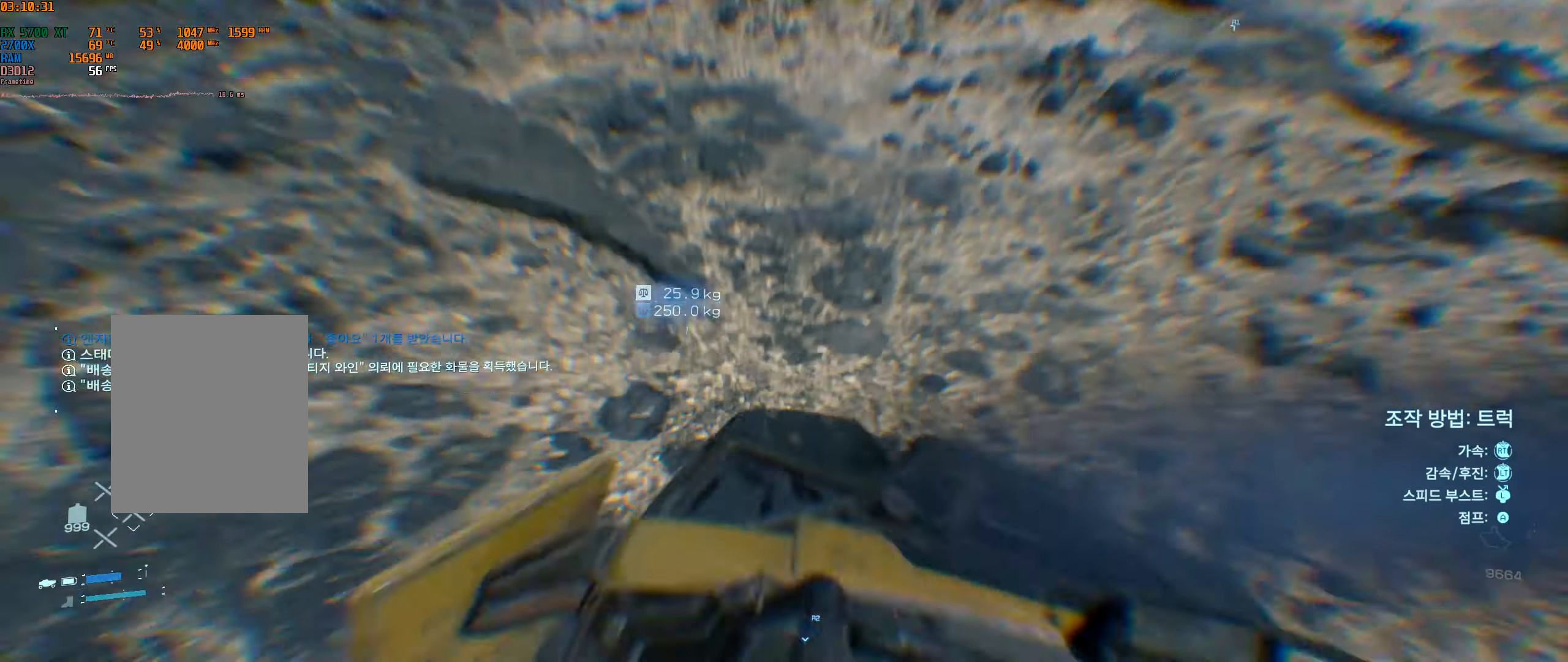
{"buttons": [], "left_stick": "center", "events": []}
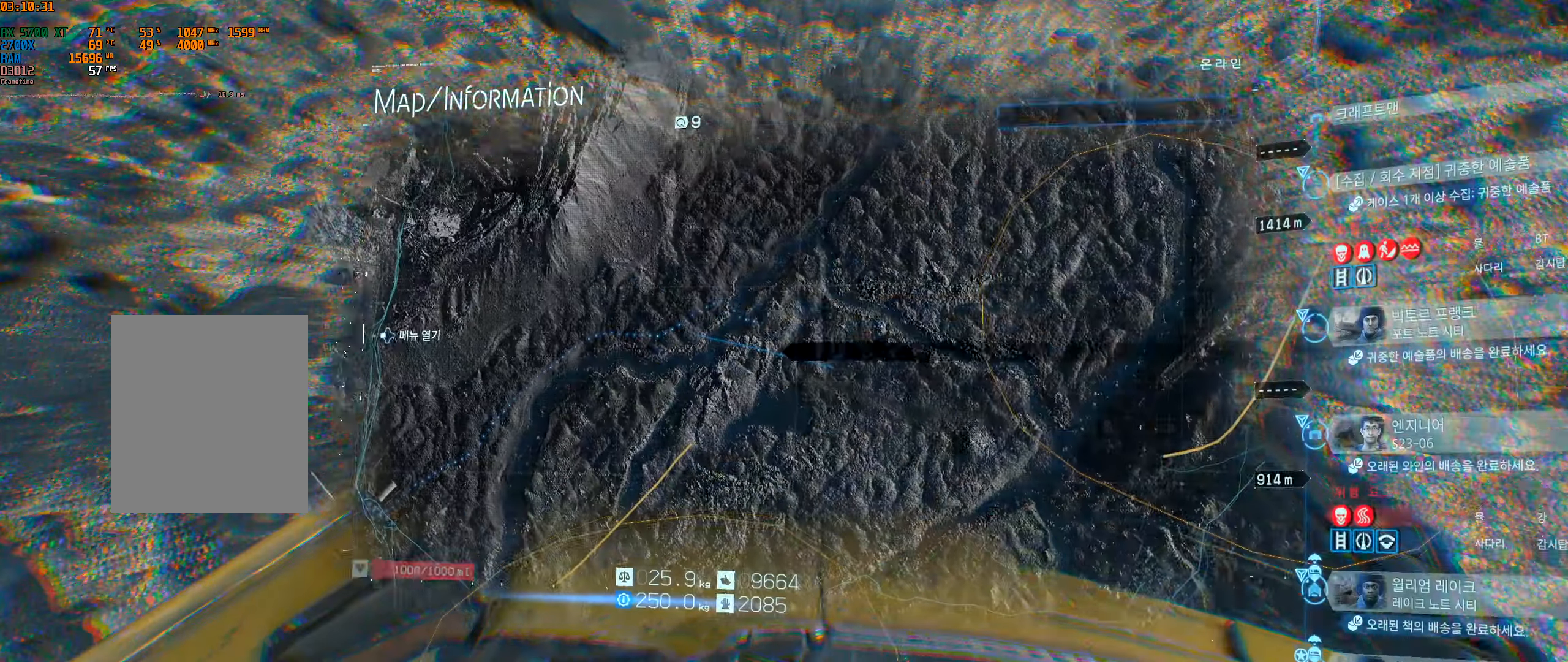
{"buttons": [], "left_stick": "center", "events": []}
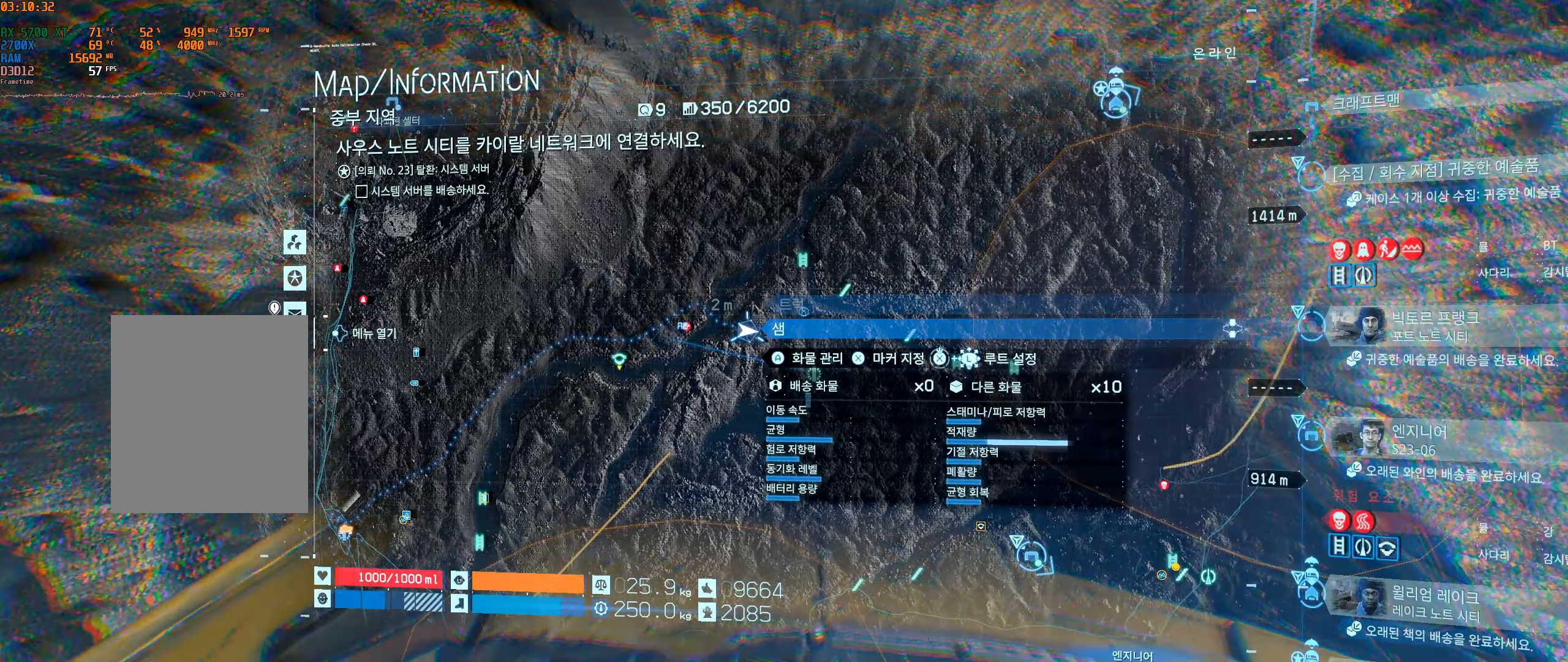
{"buttons": [], "left_stick": "center", "events": []}
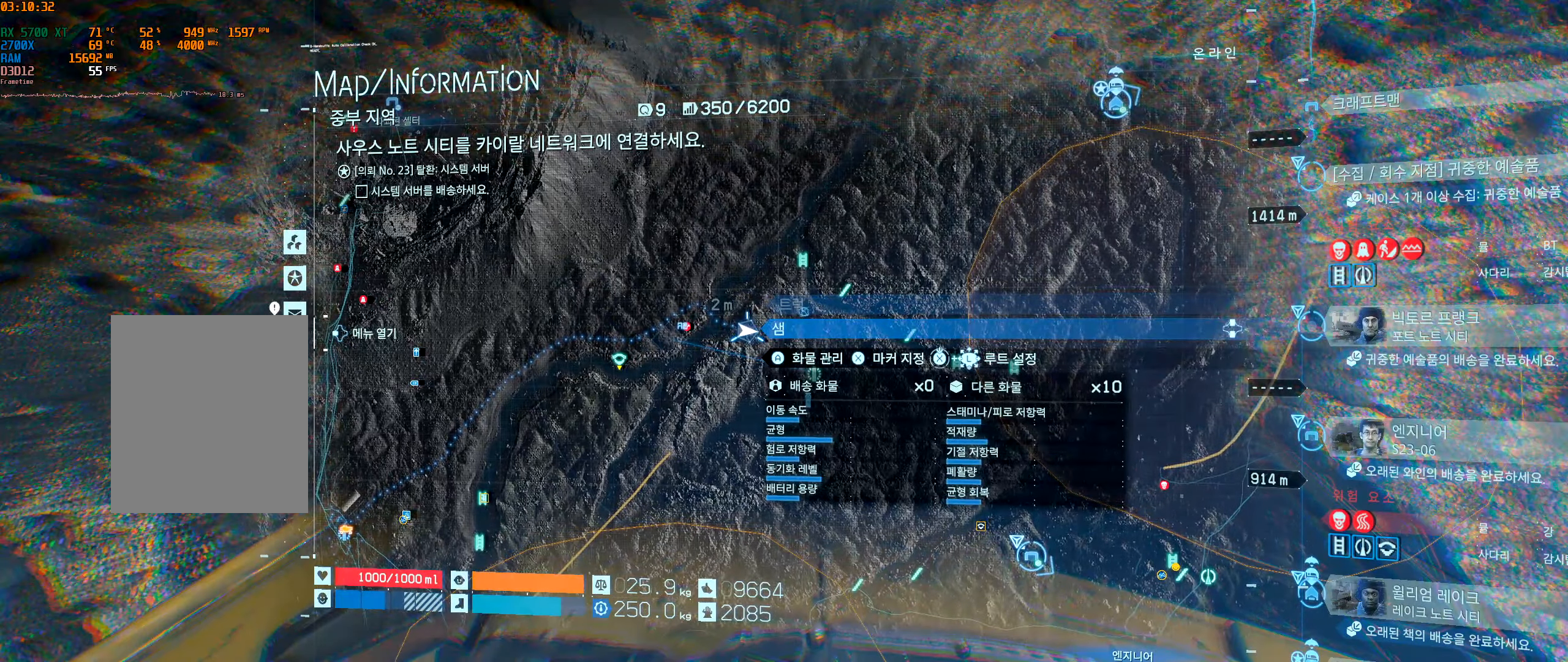
{"buttons": [], "left_stick": "center", "events": [[50, "left_stick", "down-right"], [417, "left_stick", "center"]]}
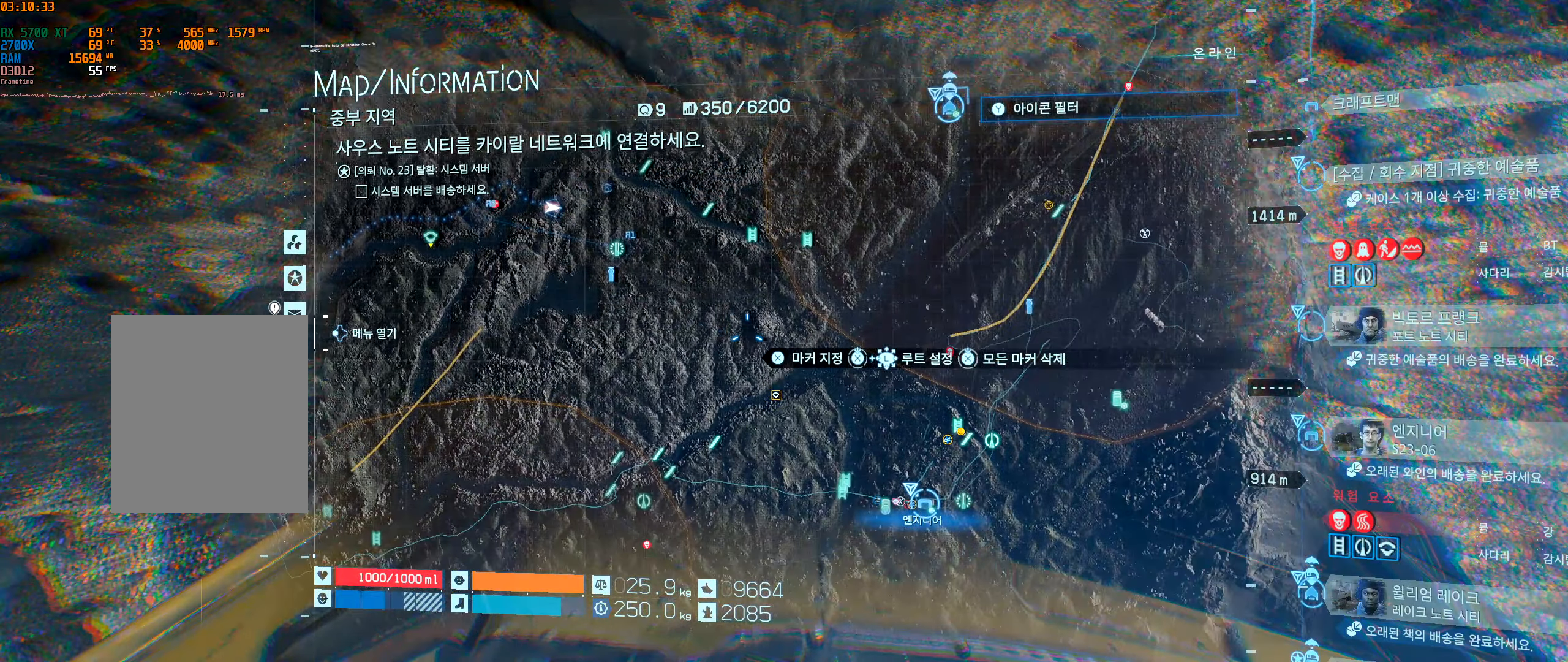
{"buttons": [], "left_stick": "center", "events": []}
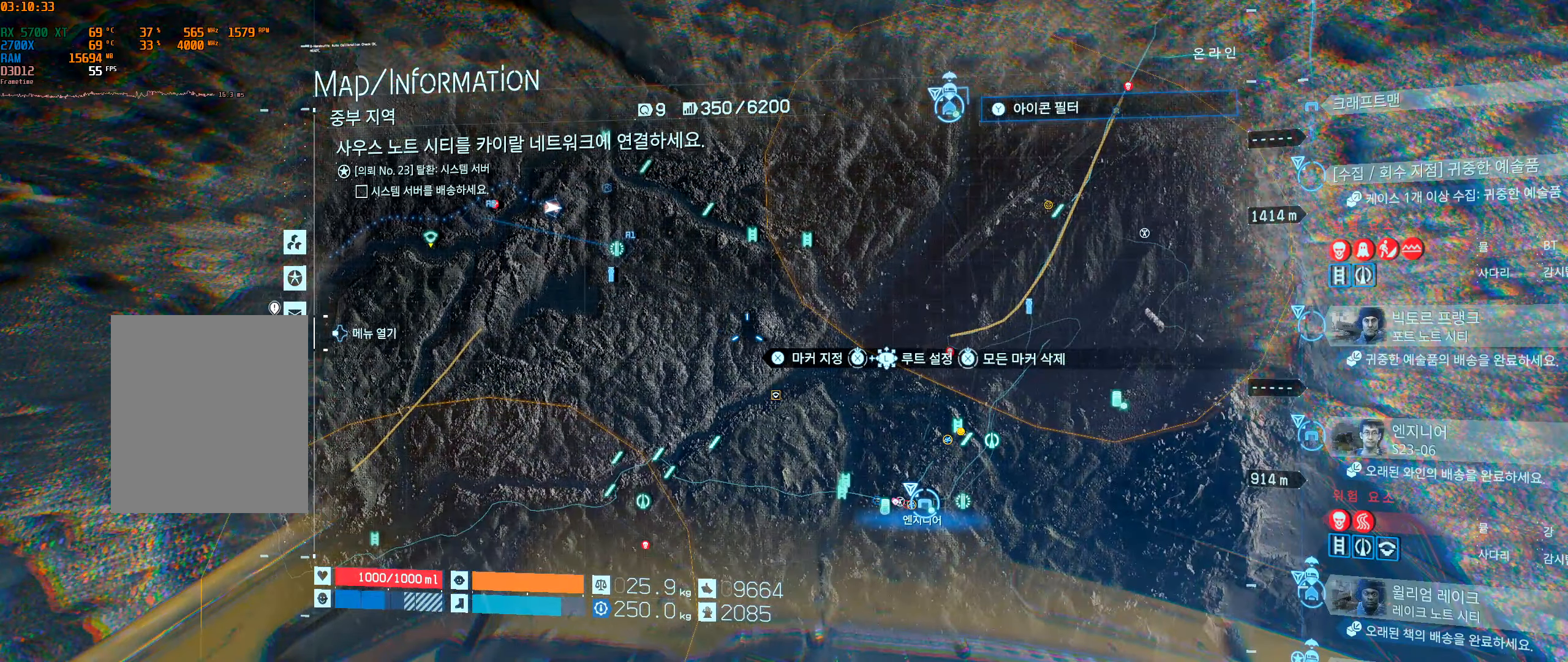
{"buttons": [], "left_stick": "center", "events": []}
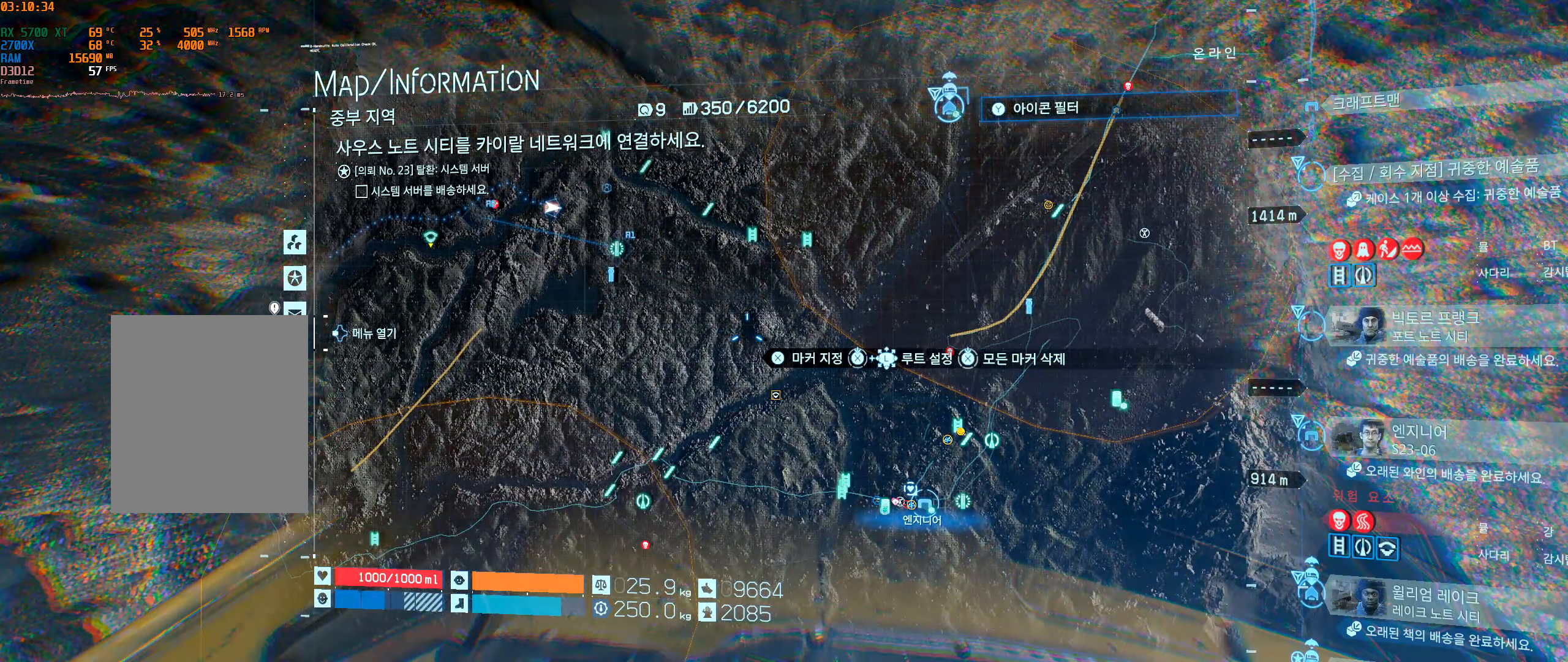
{"buttons": [], "left_stick": "center", "events": [[167, "left_stick", "right"], [467, "left_stick", "center"]]}
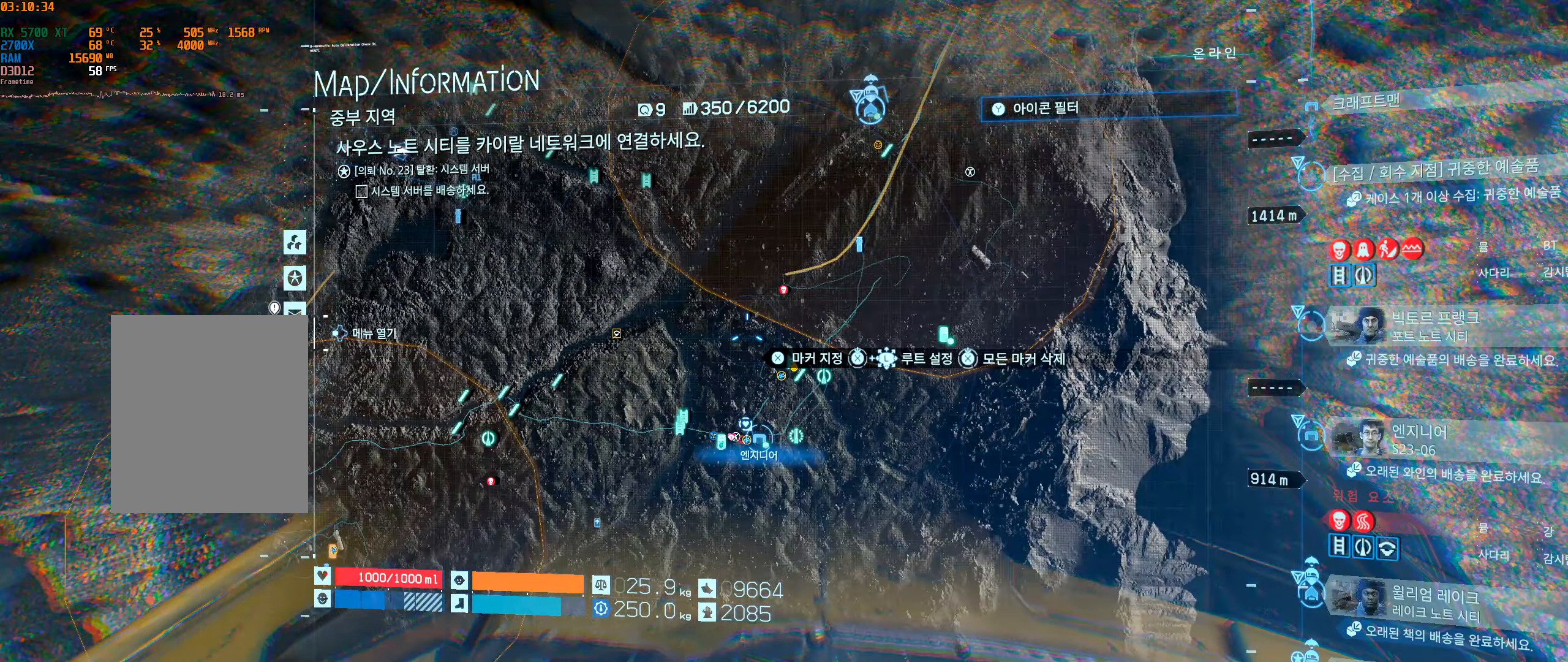
{"buttons": [], "left_stick": "center", "events": []}
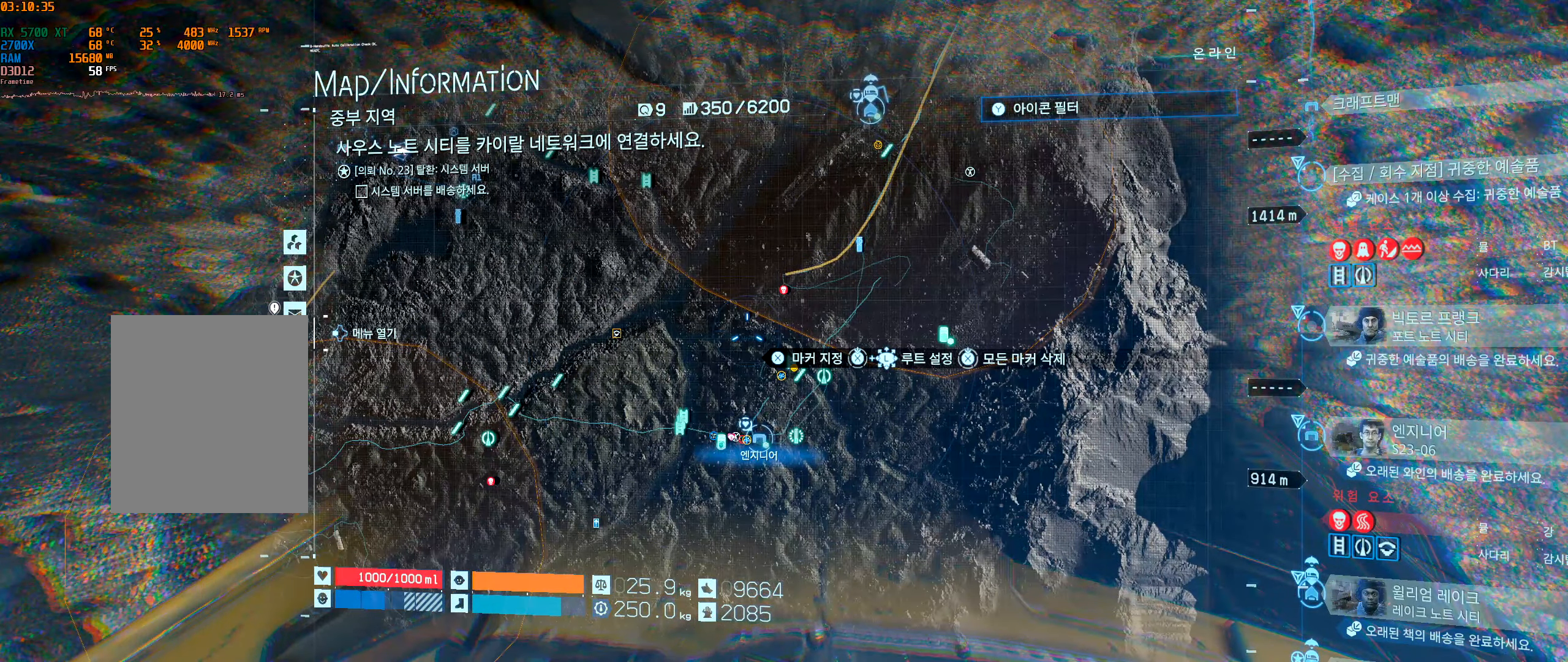
{"buttons": [], "left_stick": "center", "events": [[100, "left_stick", "down"], [267, "left_stick", "center"]]}
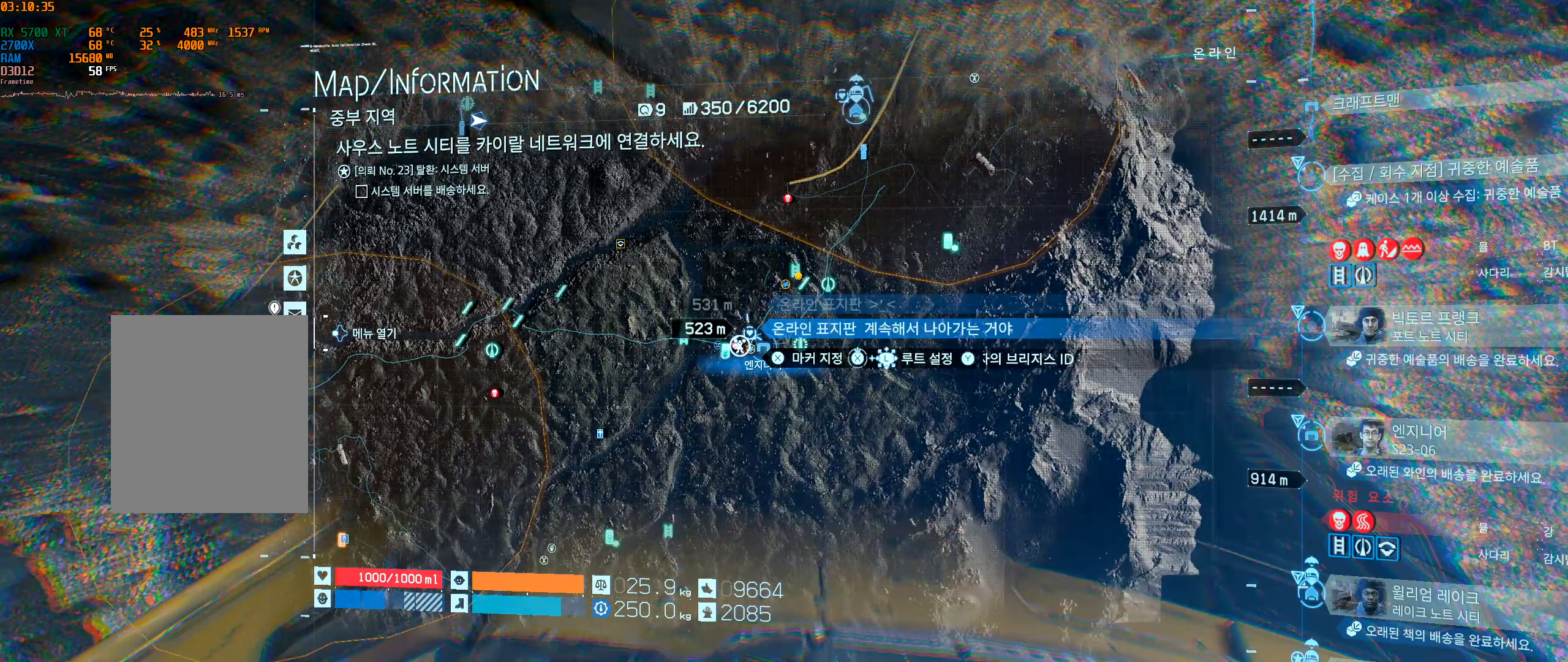
{"buttons": [], "left_stick": "center", "events": [[183, "left_stick", "down-right"], [267, "left_stick", "center"]]}
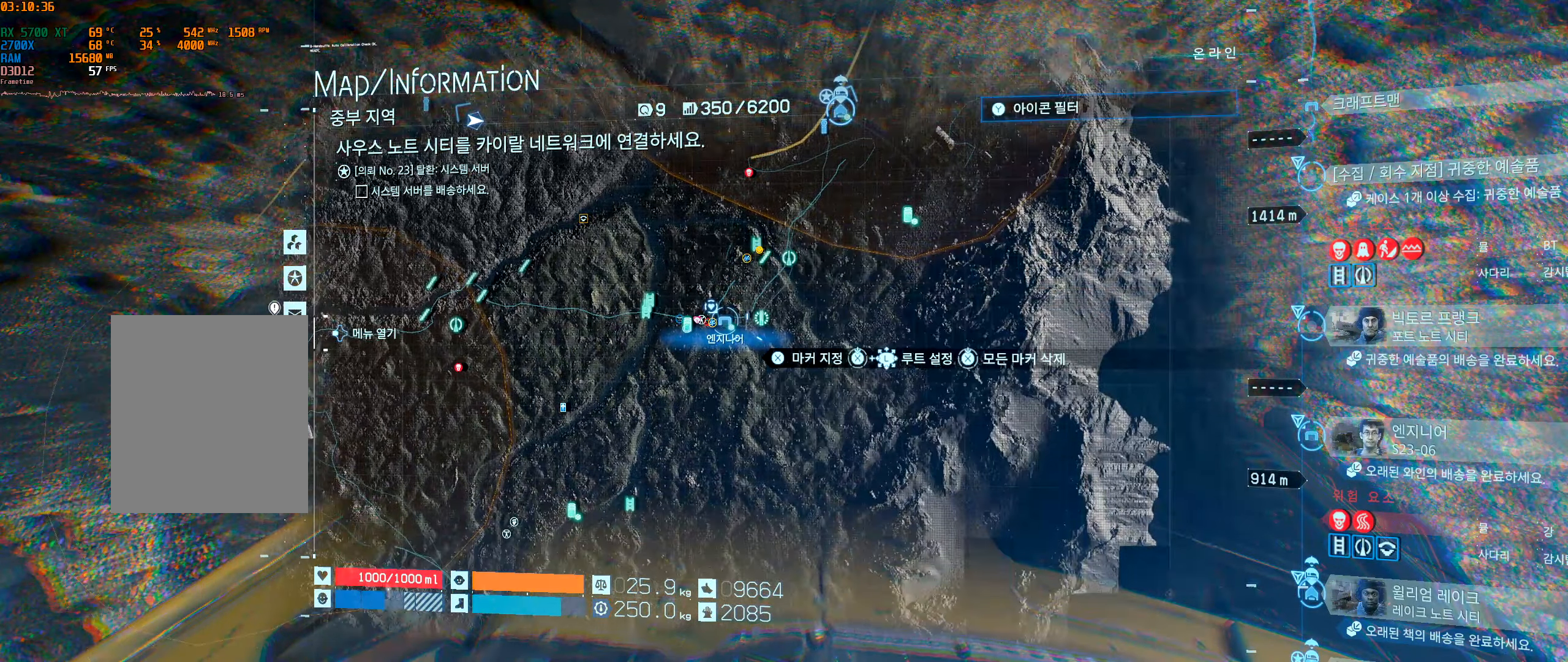
{"buttons": [], "left_stick": "center", "events": [[150, "left_stick", "left"], [250, "left_stick", "center"]]}
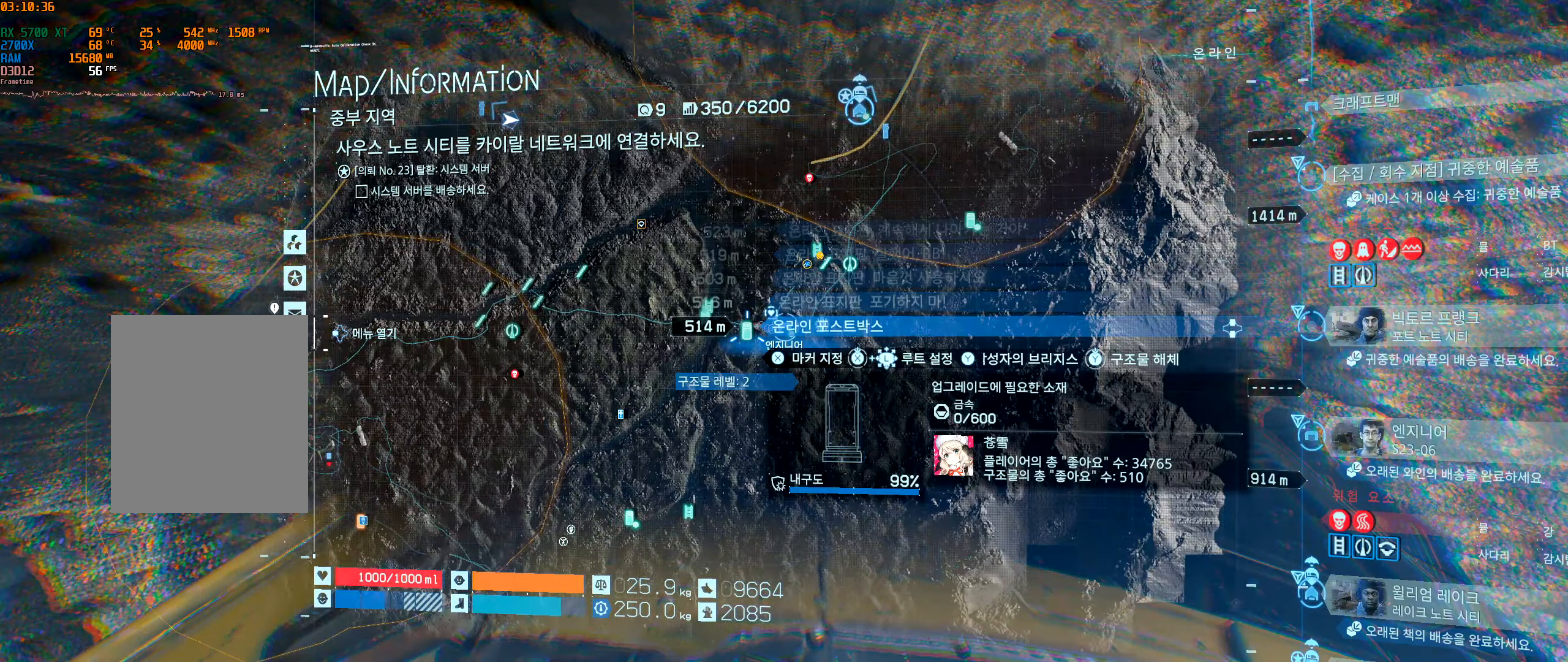
{"buttons": [], "left_stick": "center", "events": [[100, "left_stick", "right"], [200, "left_stick", "center"]]}
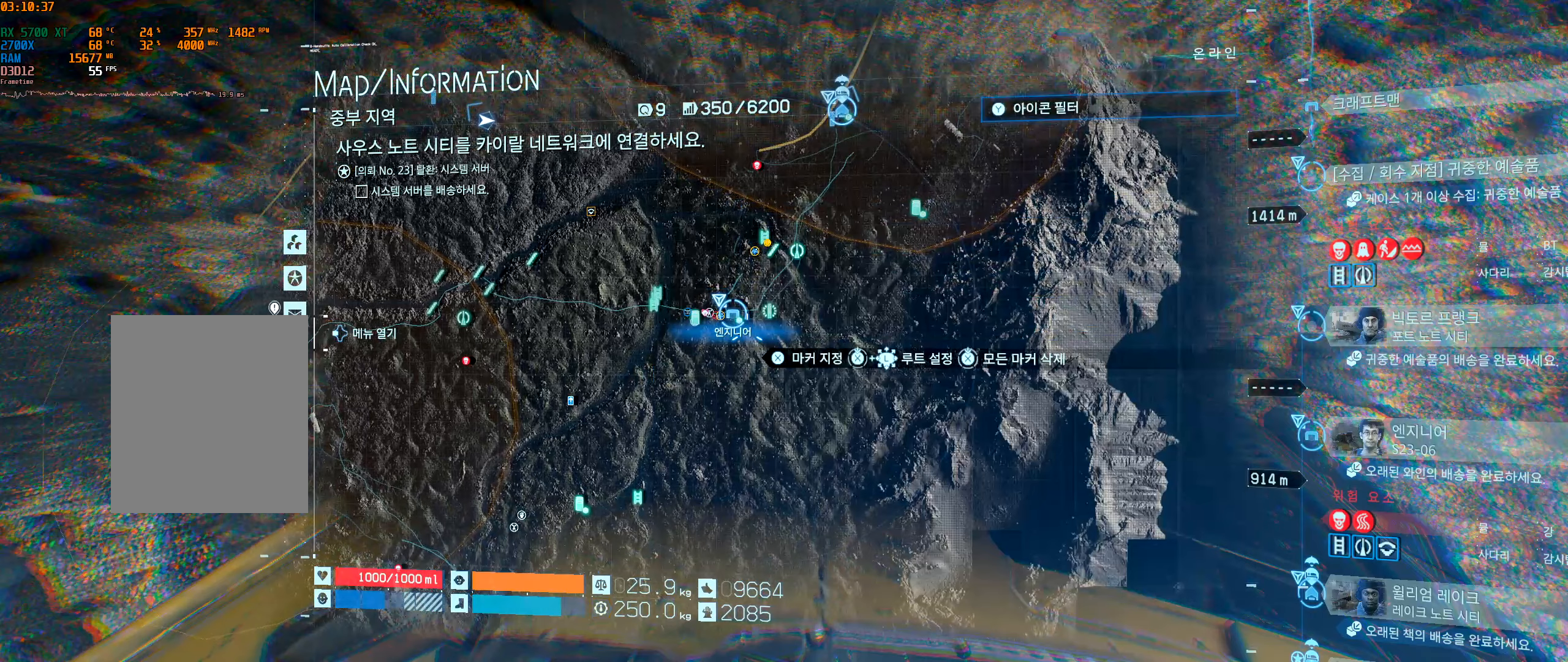
{"buttons": [], "left_stick": "center", "events": [[84, "left_stick", "left"], [134, "left_stick", "center"]]}
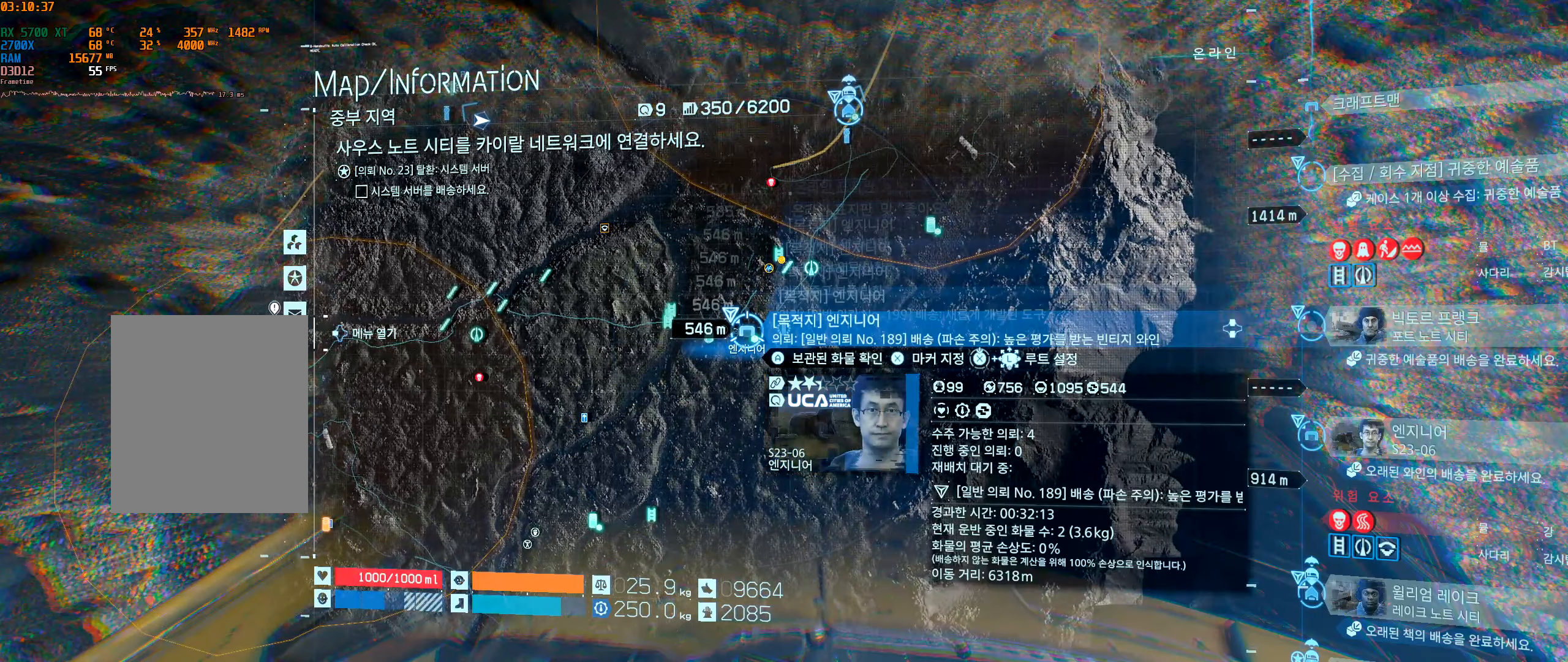
{"buttons": [], "left_stick": "center", "events": []}
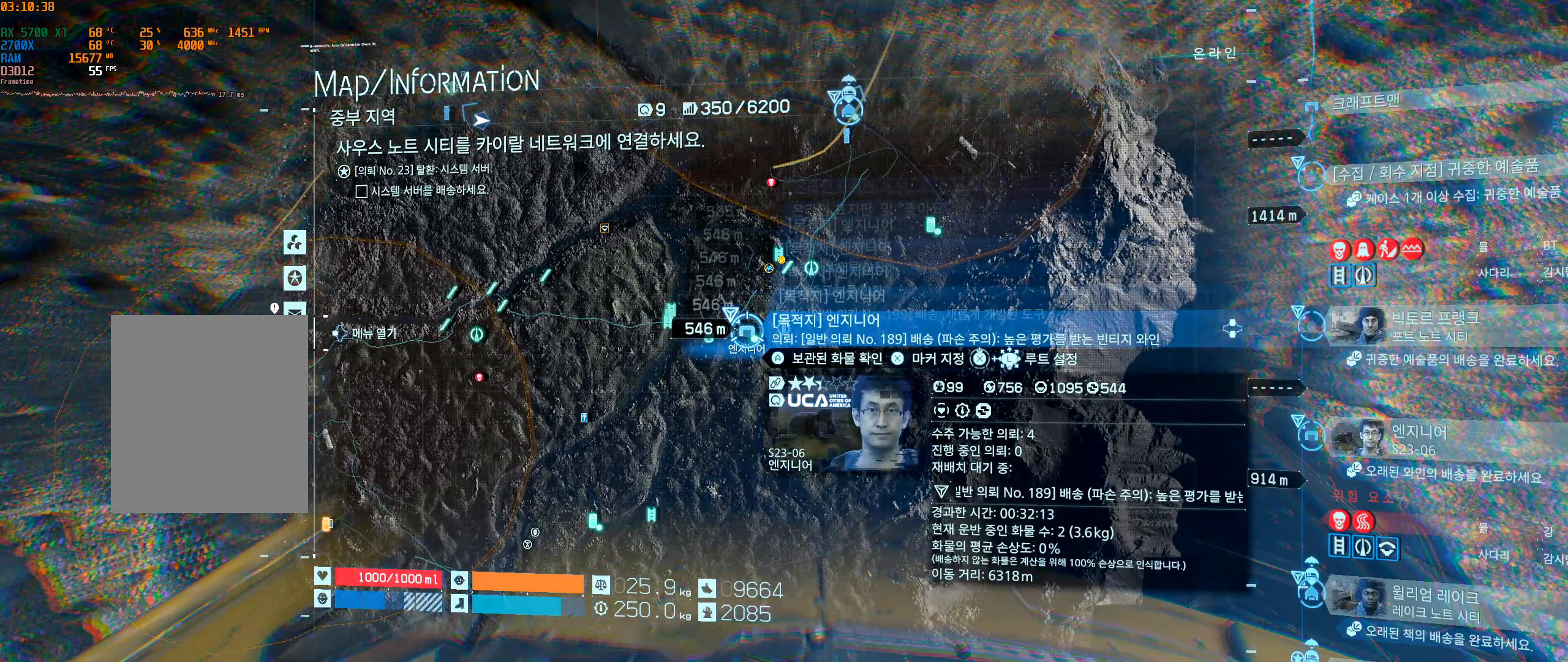
{"buttons": ["X"], "left_stick": "center", "events": [[334, "X", "down"]]}
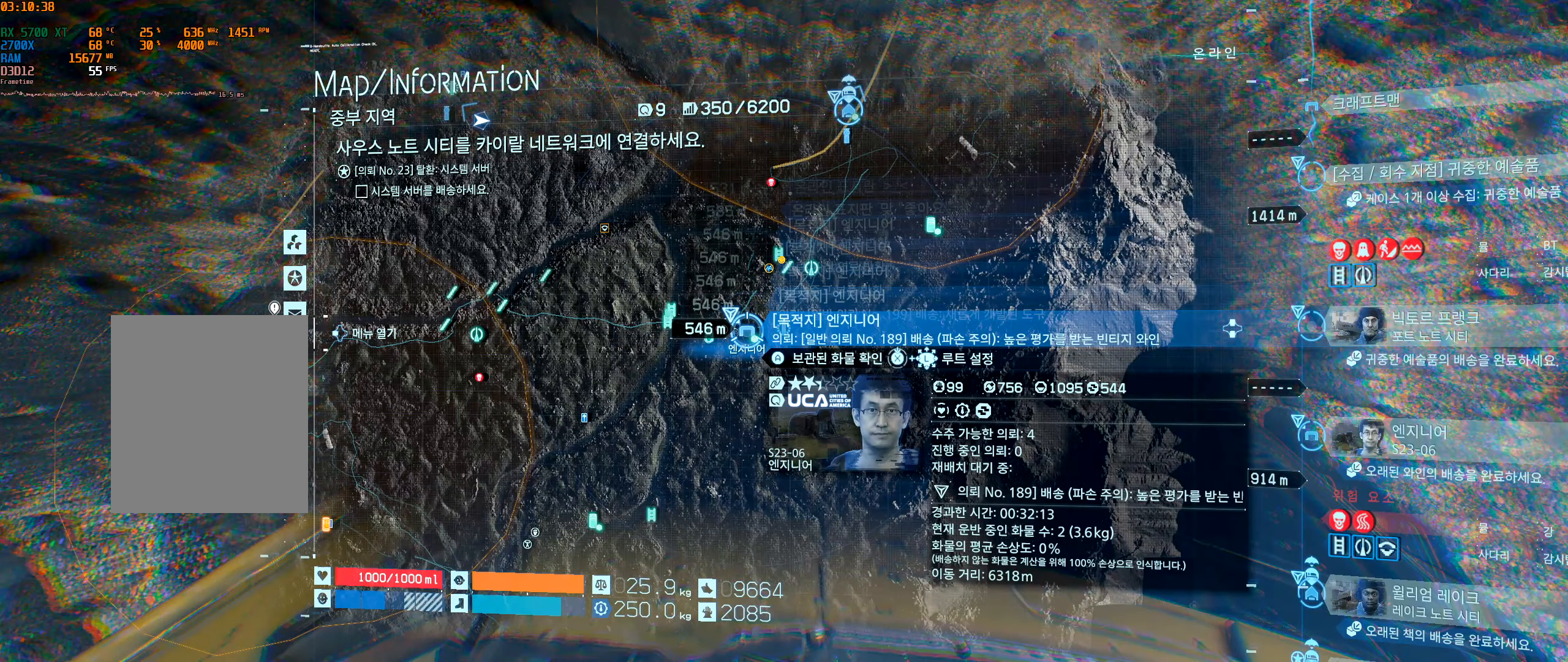
{"buttons": ["X"], "left_stick": "up", "events": [[267, "left_stick", "up"]]}
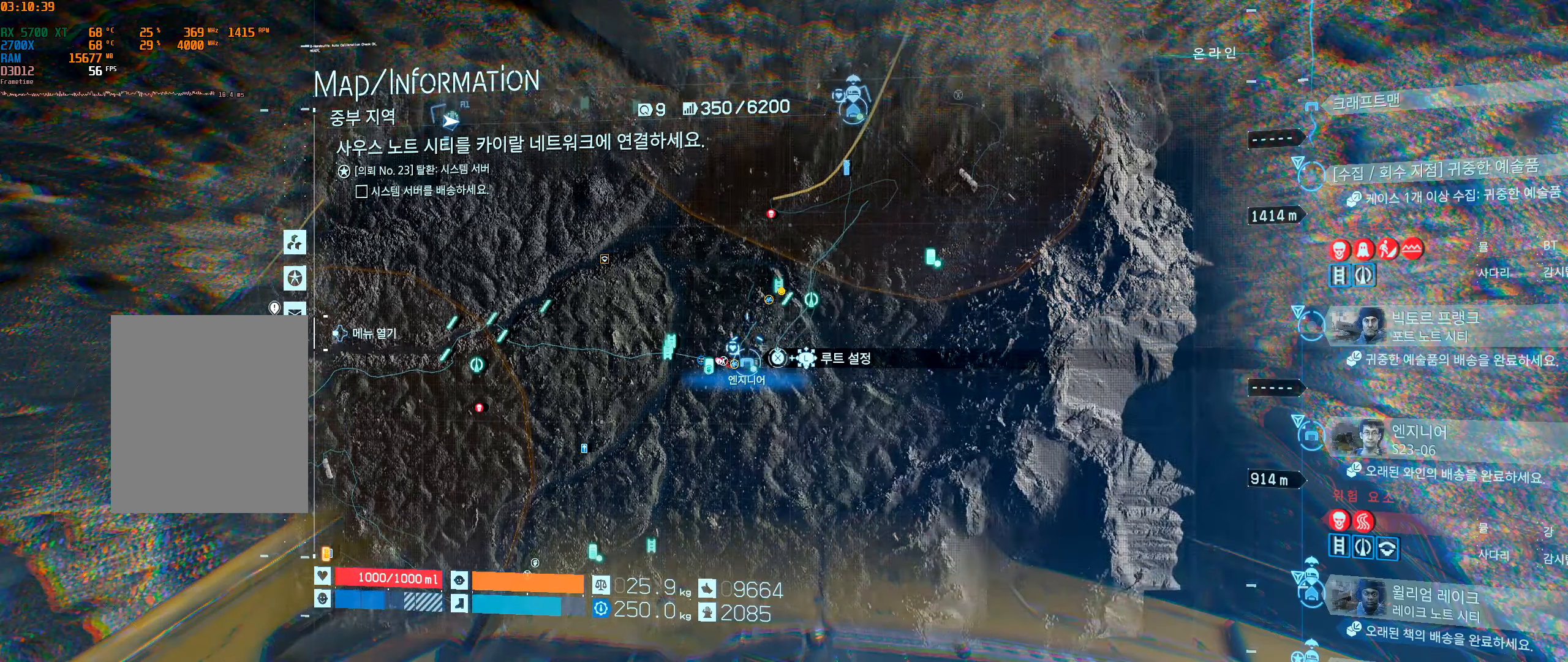
{"buttons": ["X"], "left_stick": "center", "events": [[84, "left_stick", "up-left"], [350, "left_stick", "center"]]}
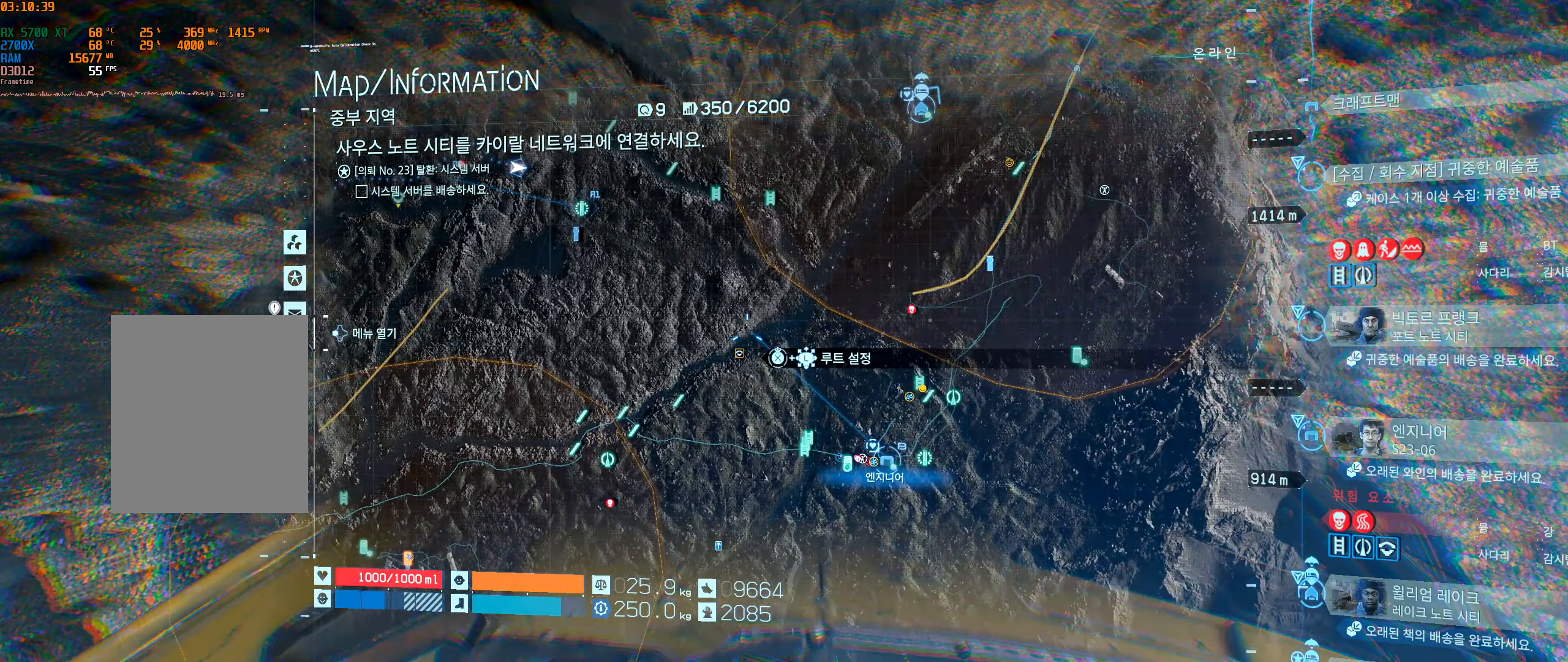
{"buttons": ["X"], "left_stick": "center", "events": [[100, "left_stick", "up-right"], [200, "left_stick", "center"]]}
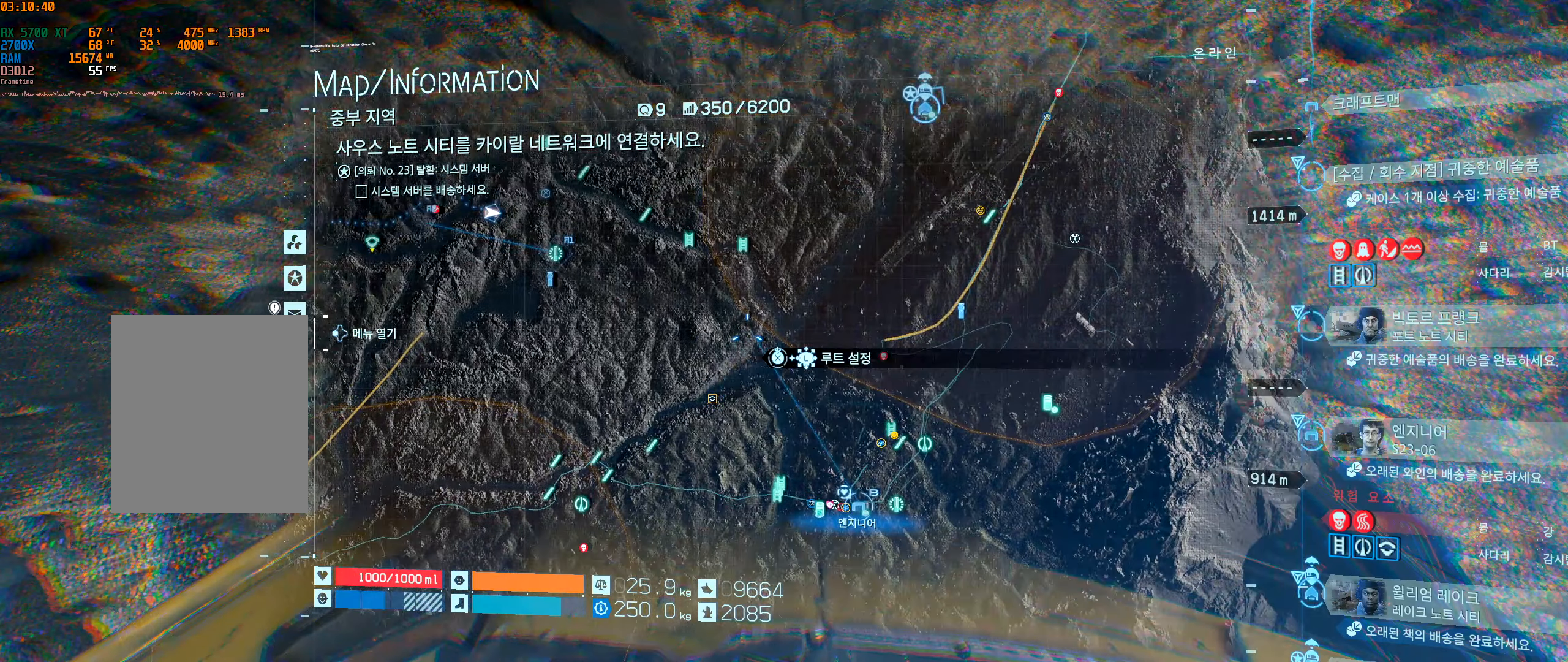
{"buttons": ["X"], "left_stick": "center", "events": []}
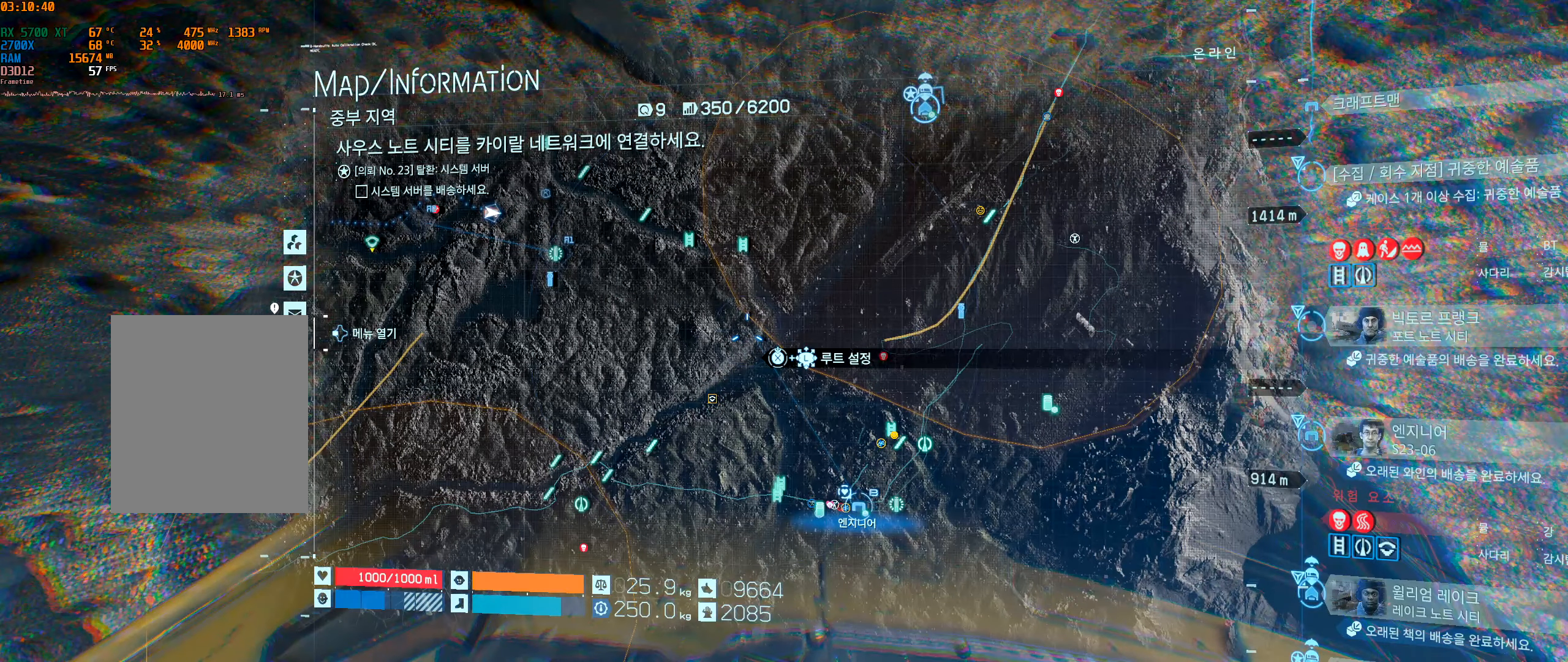
{"buttons": ["X"], "left_stick": "center", "events": []}
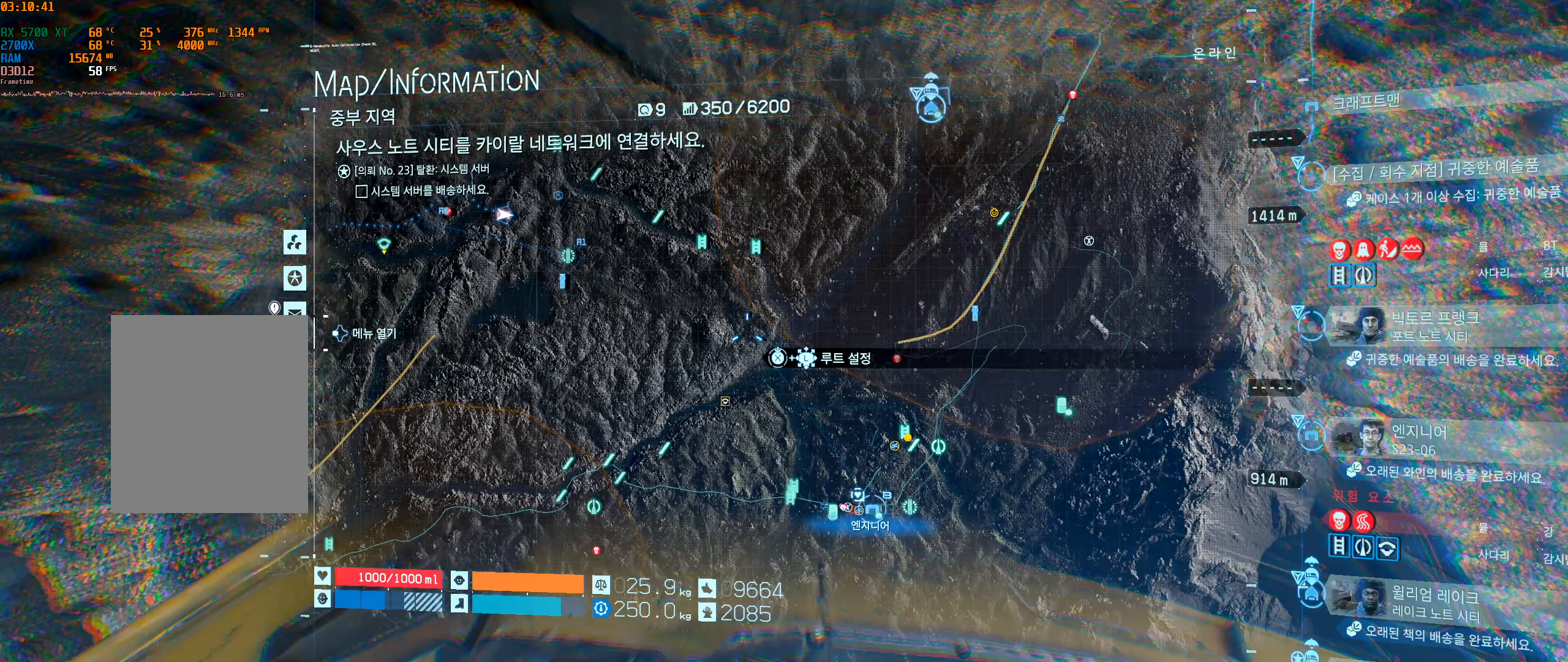
{"buttons": [], "left_stick": "center", "events": [[400, "X", "up"]]}
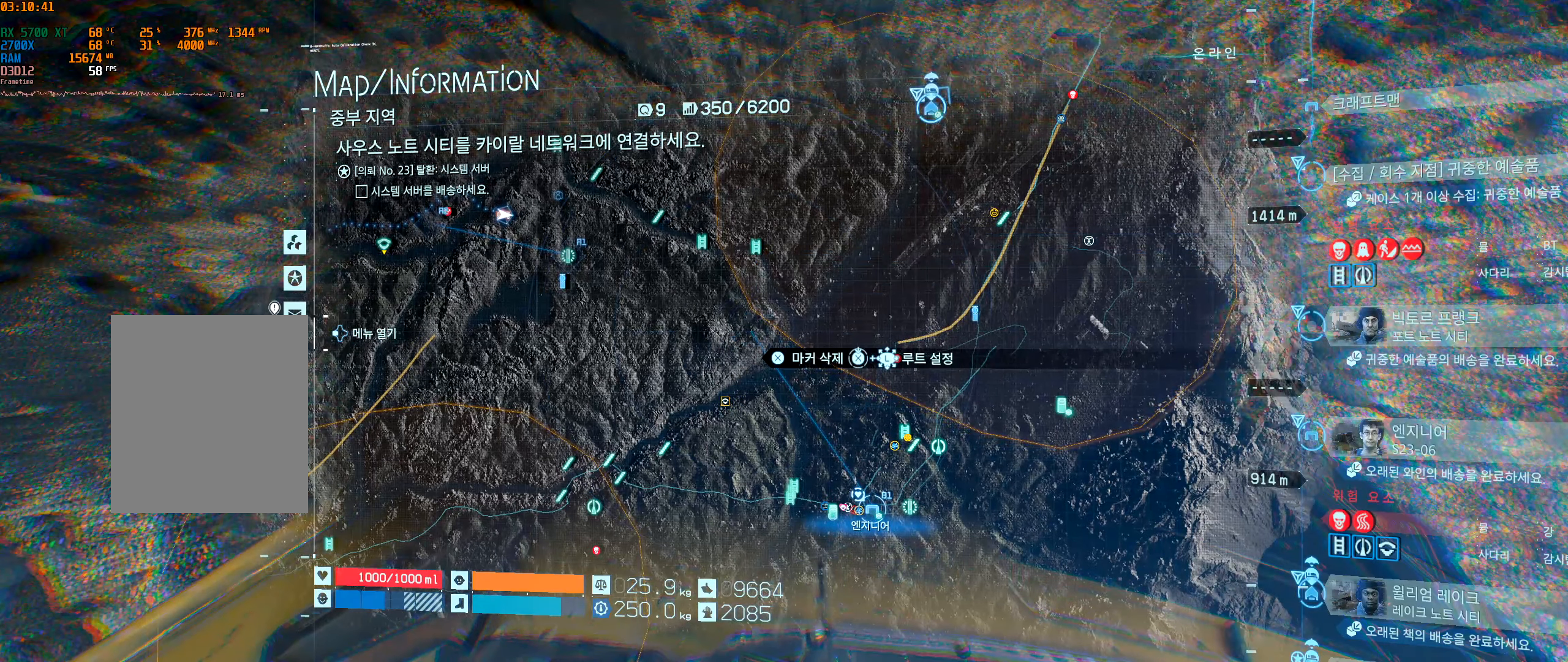
{"buttons": [], "left_stick": "center", "events": []}
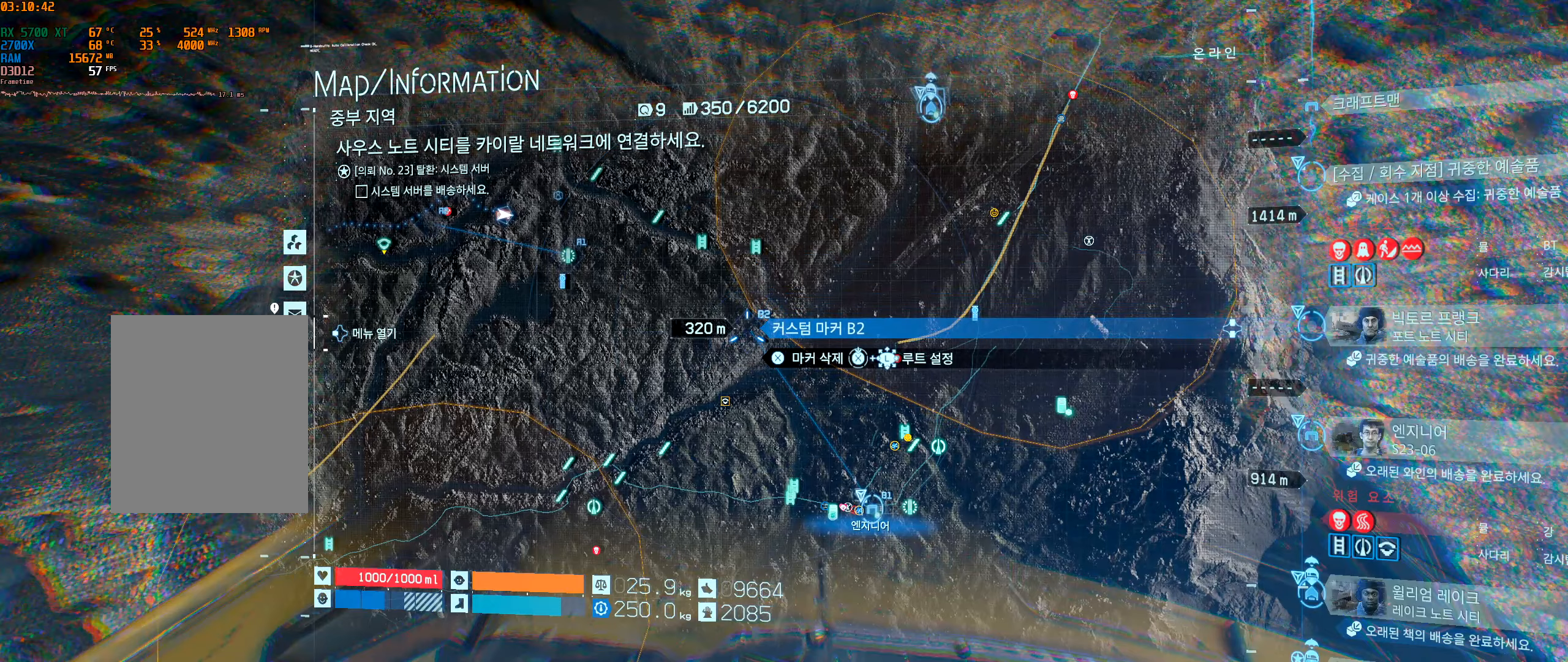
{"buttons": ["X"], "left_stick": "center", "events": [[450, "X", "down"]]}
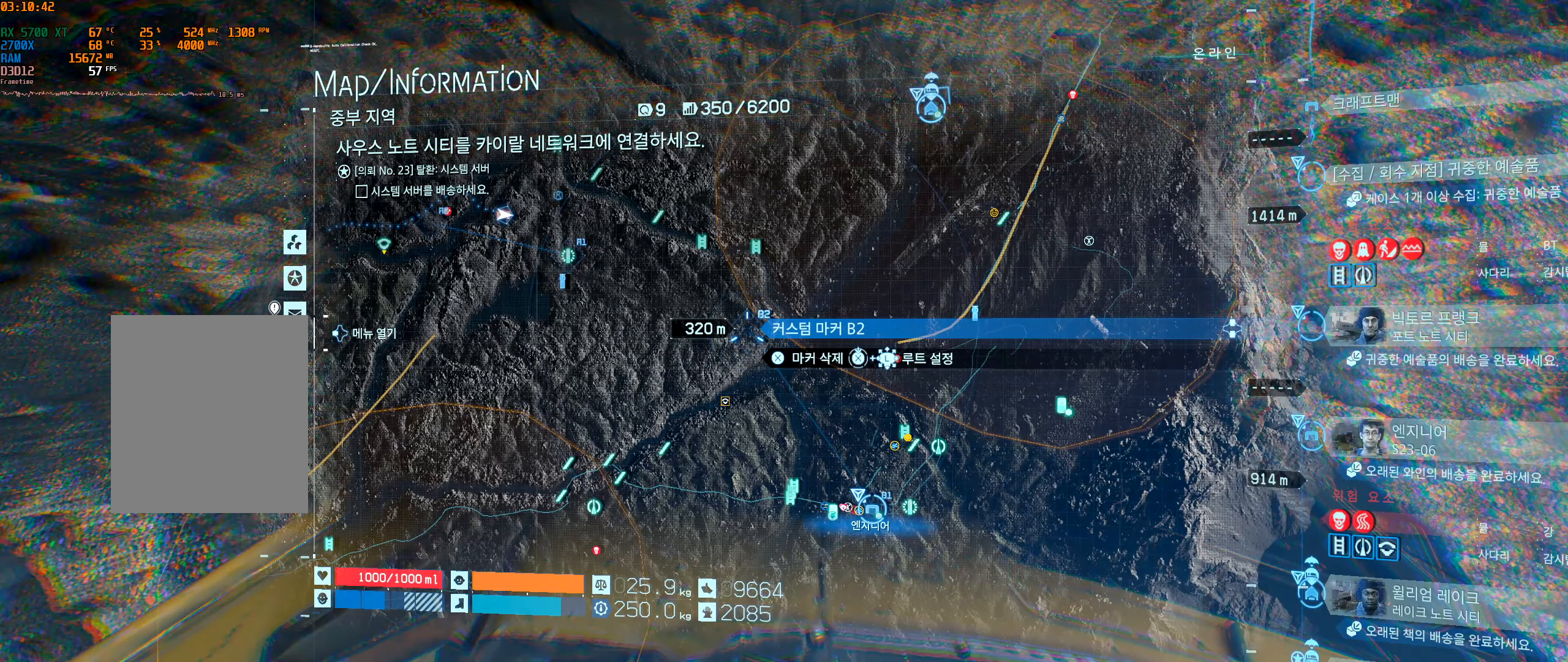
{"buttons": ["X"], "left_stick": "up-left", "events": [[300, "left_stick", "up-left"]]}
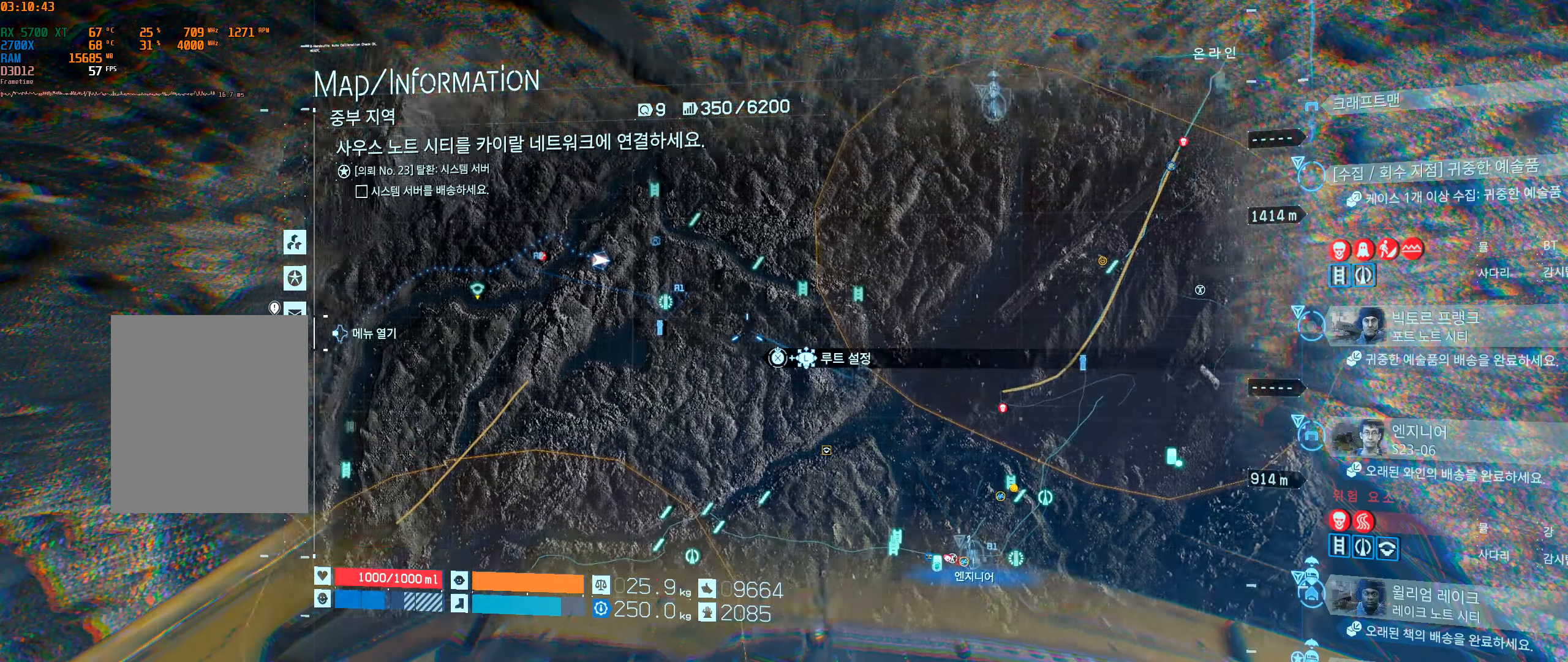
{"buttons": ["X"], "left_stick": "center", "events": [[100, "left_stick", "center"], [333, "left_stick", "left"], [383, "left_stick", "center"]]}
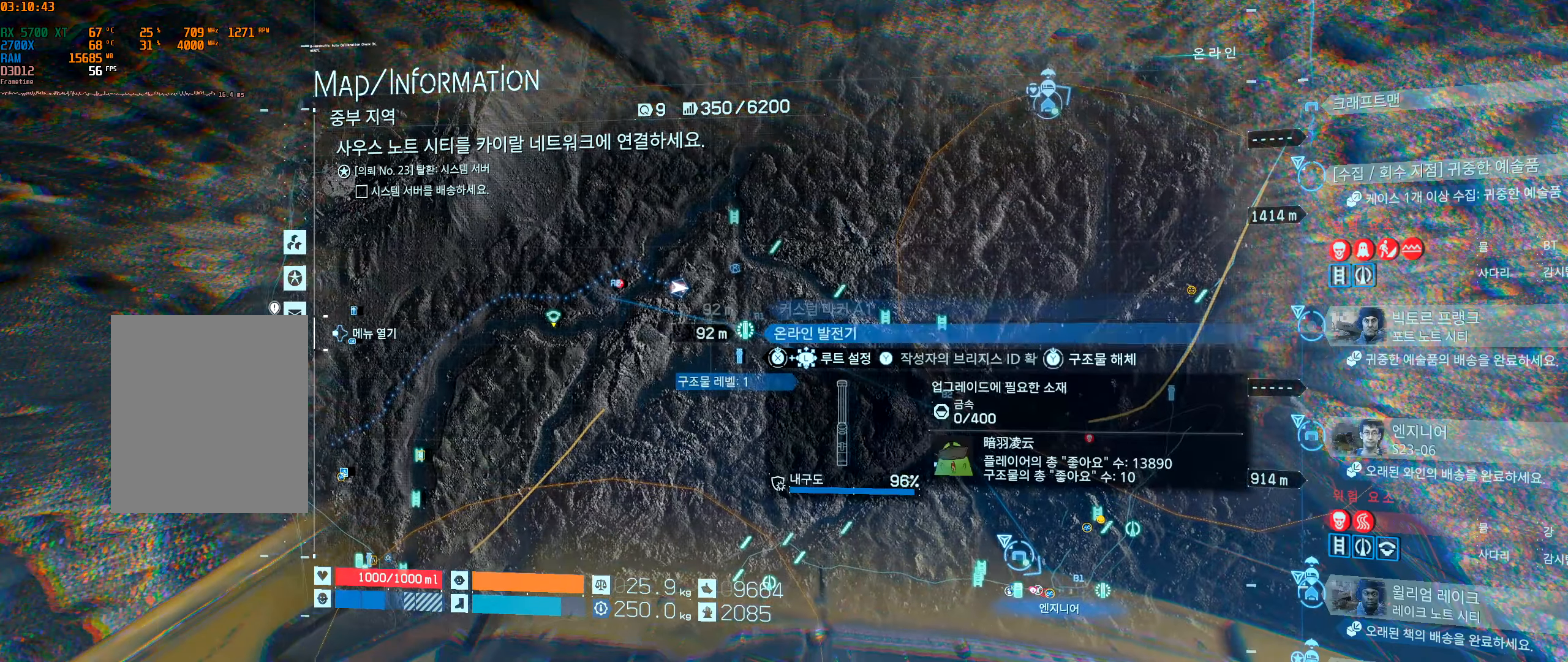
{"buttons": [], "left_stick": "center", "events": [[350, "X", "up"]]}
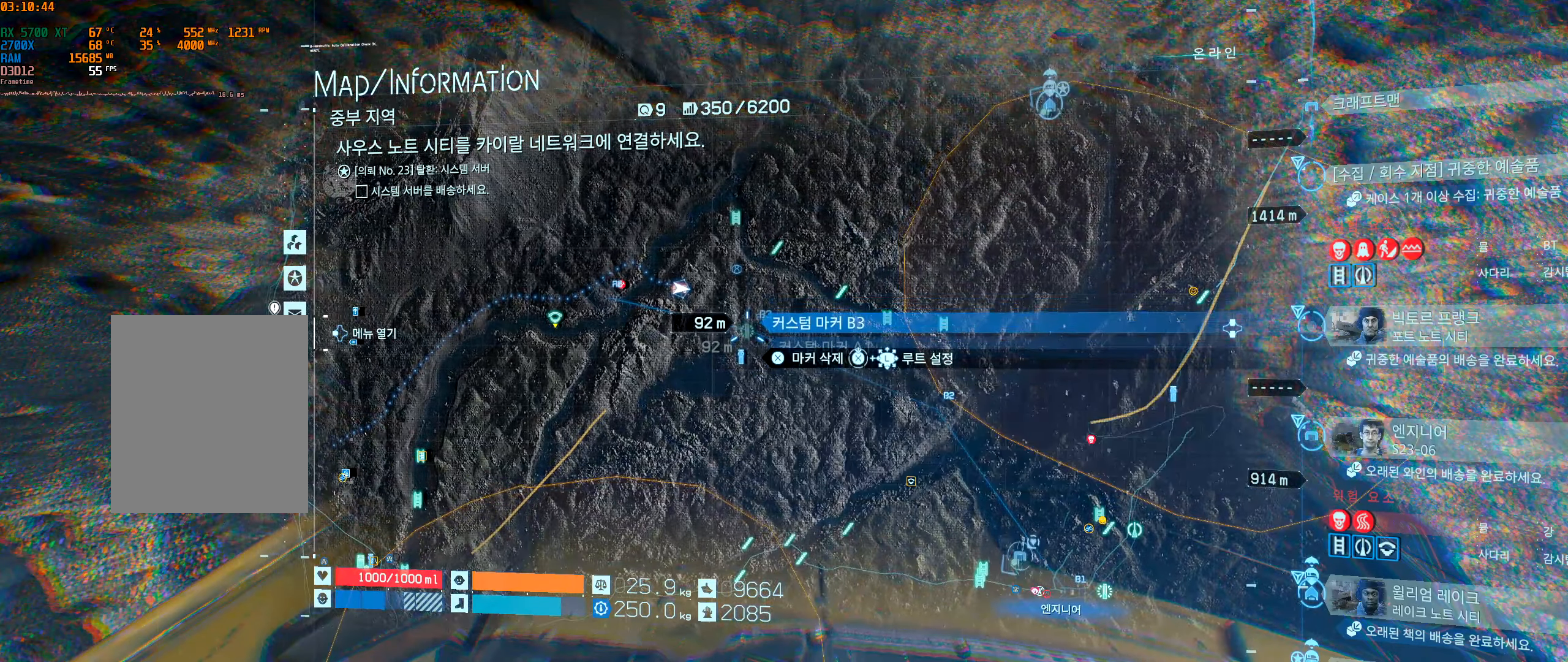
{"buttons": [], "left_stick": "down", "events": [[450, "left_stick", "down"]]}
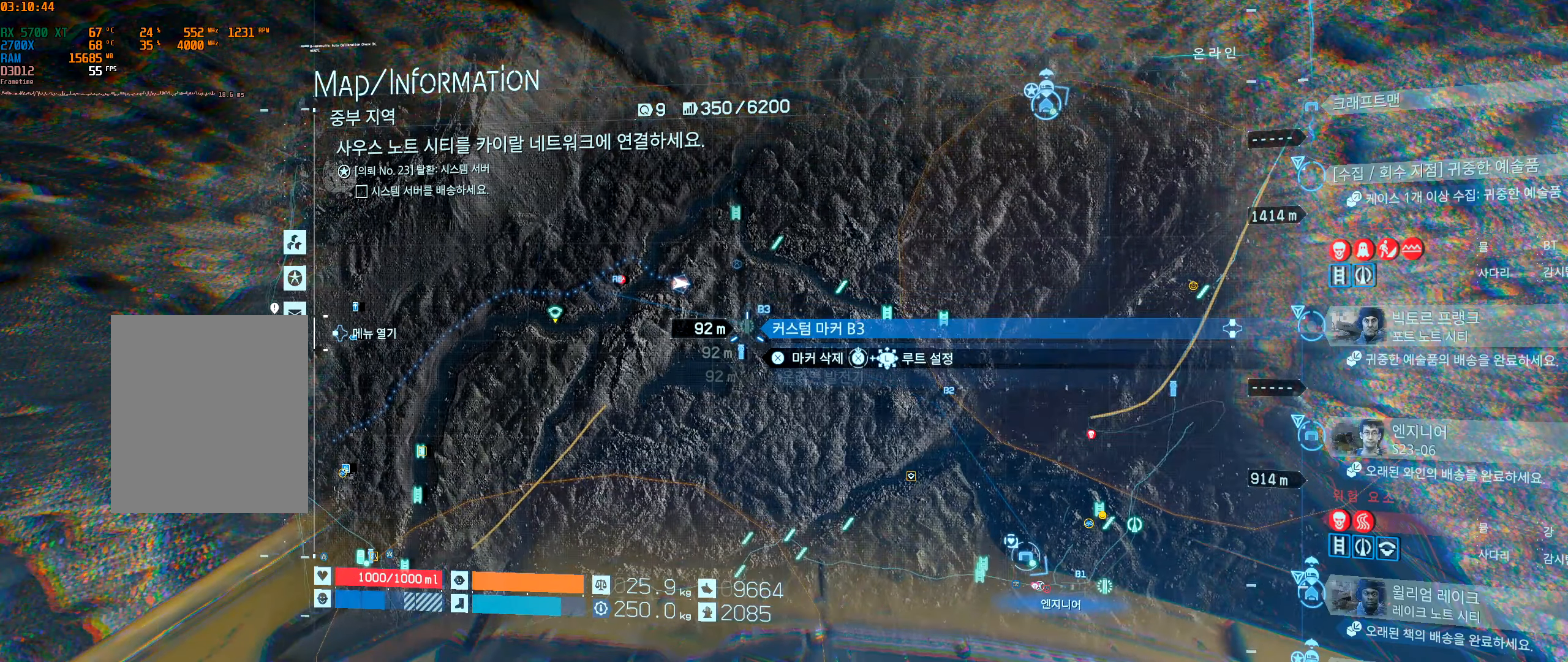
{"buttons": [], "left_stick": "center", "events": [[50, "left_stick", "center"]]}